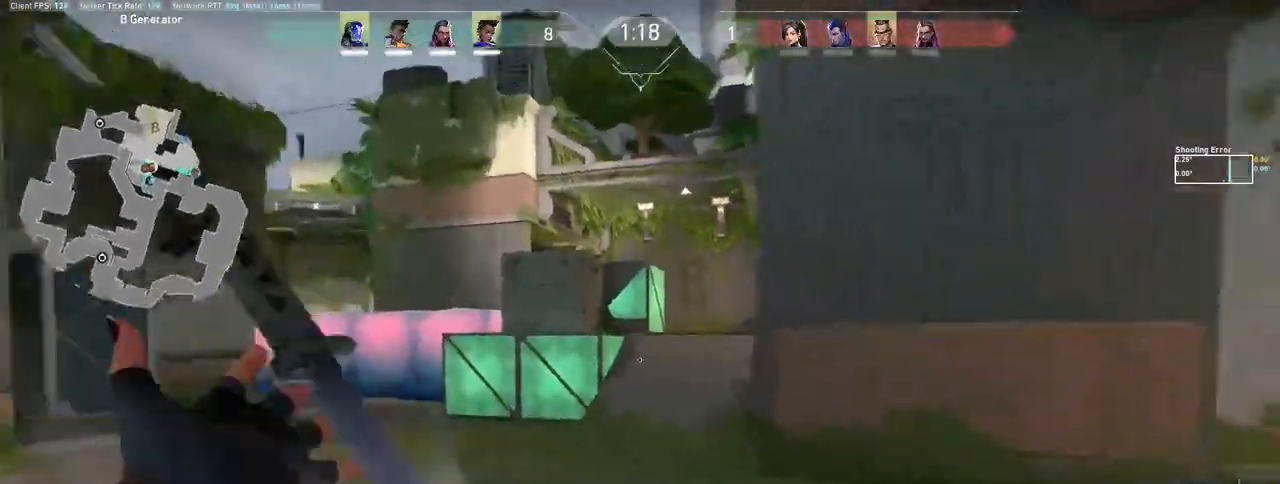
Gameplay with keyboard and mouse; each line is a JSON object with the keys and mouse buttons held at the frame after it. "events" lists presses ("down") and releases ("up") of "a", "ctrl", "d", "e", "f", "q", "r", "s", "shift", "space", "tab", "w", "mouse_left", "mouse_wheel", "mouse_right", "mouse_mb4" and "mouse_mb5" between this image and that frame as [ms after this image, input, new state], when the widget could be followed in between. "mouse_left", "mouse_wheel", "mouse_right", "mouse_mb4", "mouse_mb5" = the "left", "wheel", "right", "mb4", "mb5" buttons of the "mouse" list. No other keys are recorded. "wheel" means that the mouse wheel is clicked or scrolled. Mouse movement is not recorded. Not read: other_keys.
{"keys": ["w"], "mouse": [], "events": []}
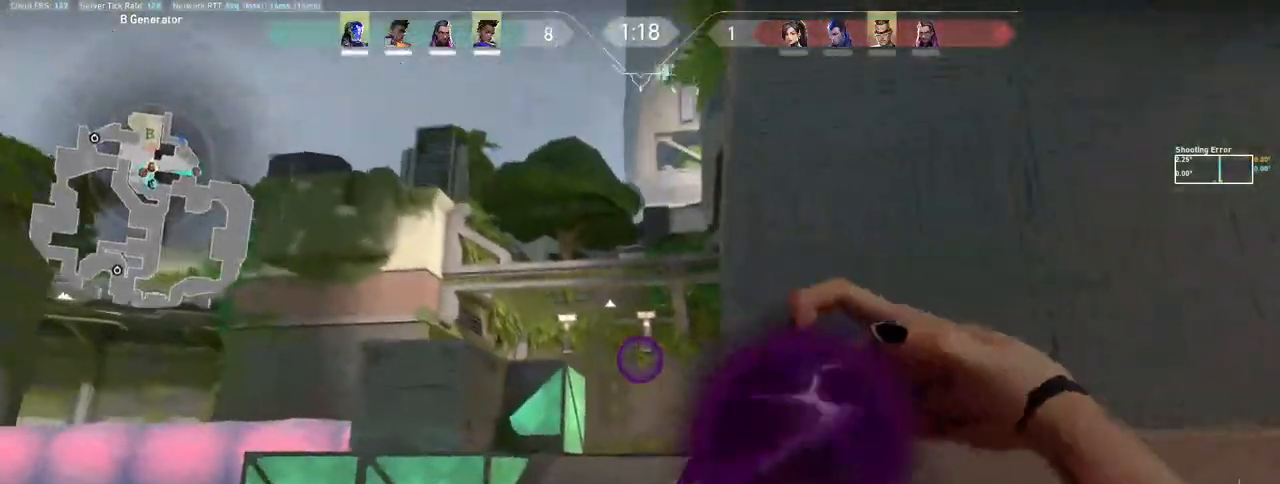
{"keys": ["w"], "mouse": [], "events": []}
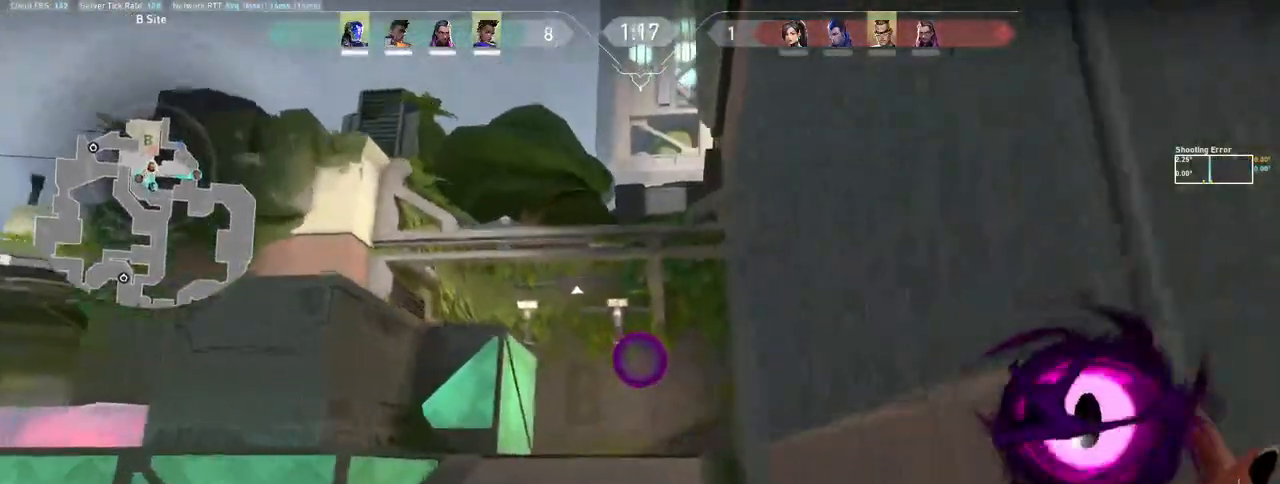
{"keys": ["w"], "mouse": [], "events": [[67, "mouse_left", "down"], [167, "mouse_left", "up"], [233, "d", "down"], [467, "d", "up"]]}
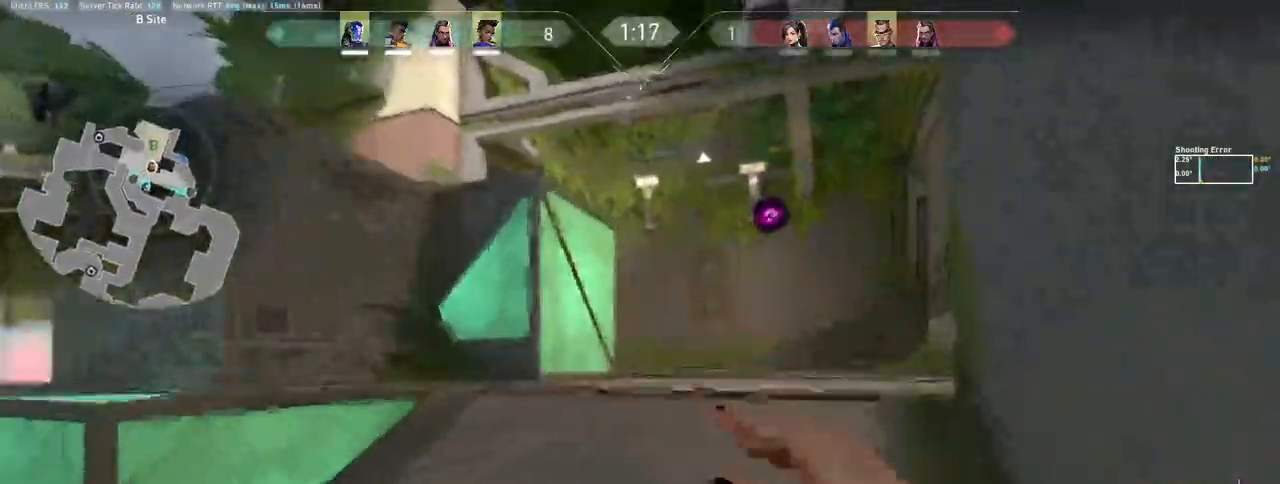
{"keys": ["d", "w"], "mouse": [], "events": [[150, "d", "down"]]}
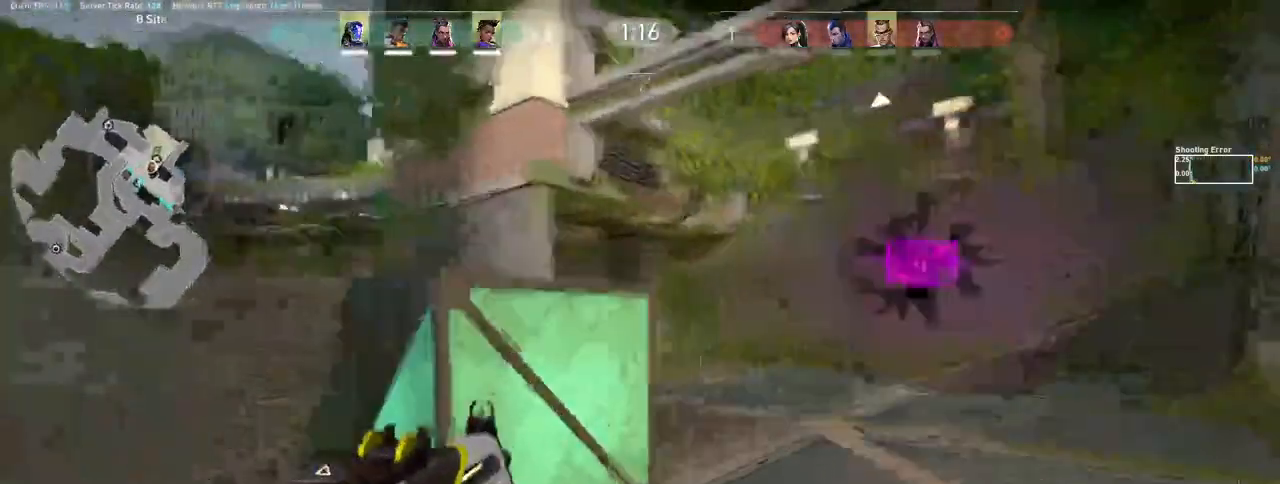
{"keys": ["d", "s"], "mouse": [], "events": [[133, "w", "up"], [300, "s", "down"]]}